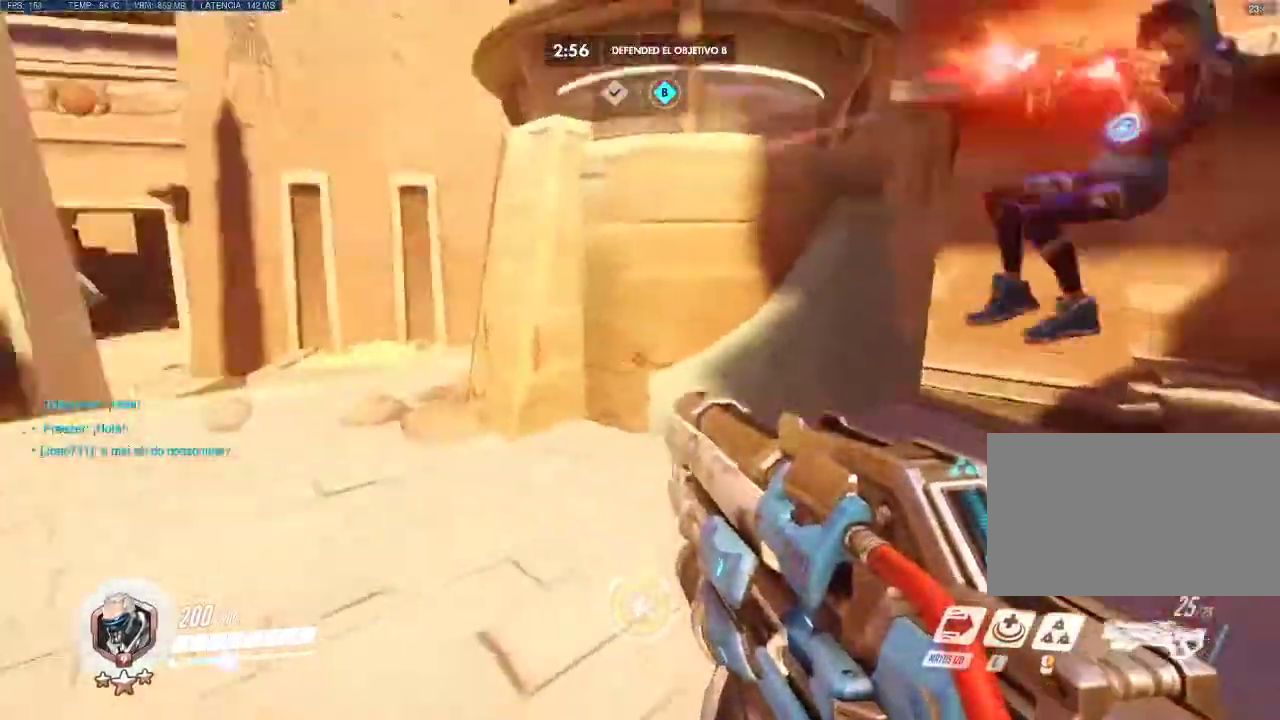
Gameplay with keyboard and mouse; each line is a JSON object with the keys and mouse buttons held at the frame after it. "events" lists presses ("down") and releases ("up") of "1", "2", "3", "4", "5", "a", "alt", "c", "caps_lock", "d", "e", "f", "g", "q", "r", "s", "shift", "space", "t", "tab", "v", "w", "x", "z", "mouse_left", "mouse_middle", "mouse_right", "mouse_mb4", "mouse_mb5", "mouse_wheel_up" and "mouse_wheel_down" between this image and that frame as [ms after this image, input, new state], when the widget could be followed in between. "mouse_left", "mouse_middle", "mouse_right", "mouse_mb4", "mouse_mb5", "mouse_wheel_up", "mouse_wheel_down" = the "left", "middle", "right", "mb4", "mb5", "wheel_up", "wheel_down" buttons of the "mouse" list. No other keys are recorded. Not read: mouse_move.
{"keys": ["a", "d", "s"], "mouse": ["left"], "events": [[67, "d", "up"], [117, "d", "down"], [167, "a", "up"], [400, "a", "down"], [400, "w", "up"], [500, "mouse_left", "down"], [500, "s", "down"]]}
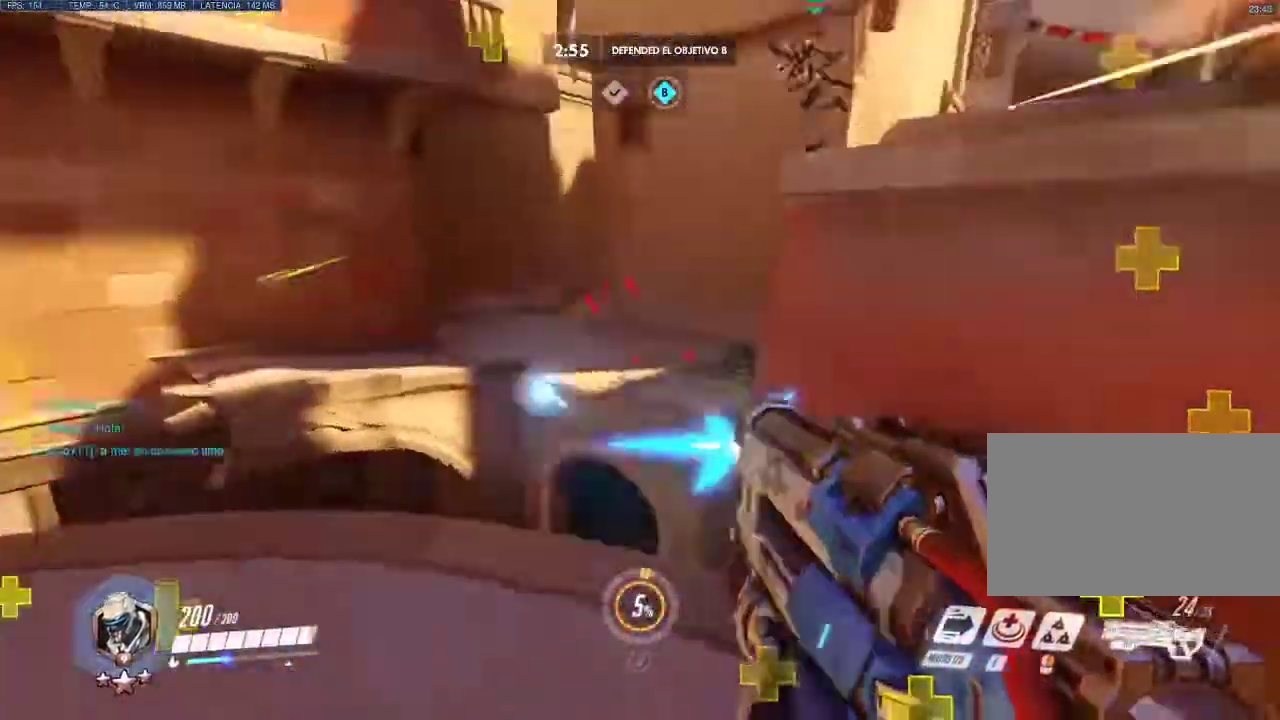
{"keys": ["a", "d", "s"], "mouse": ["left"], "events": []}
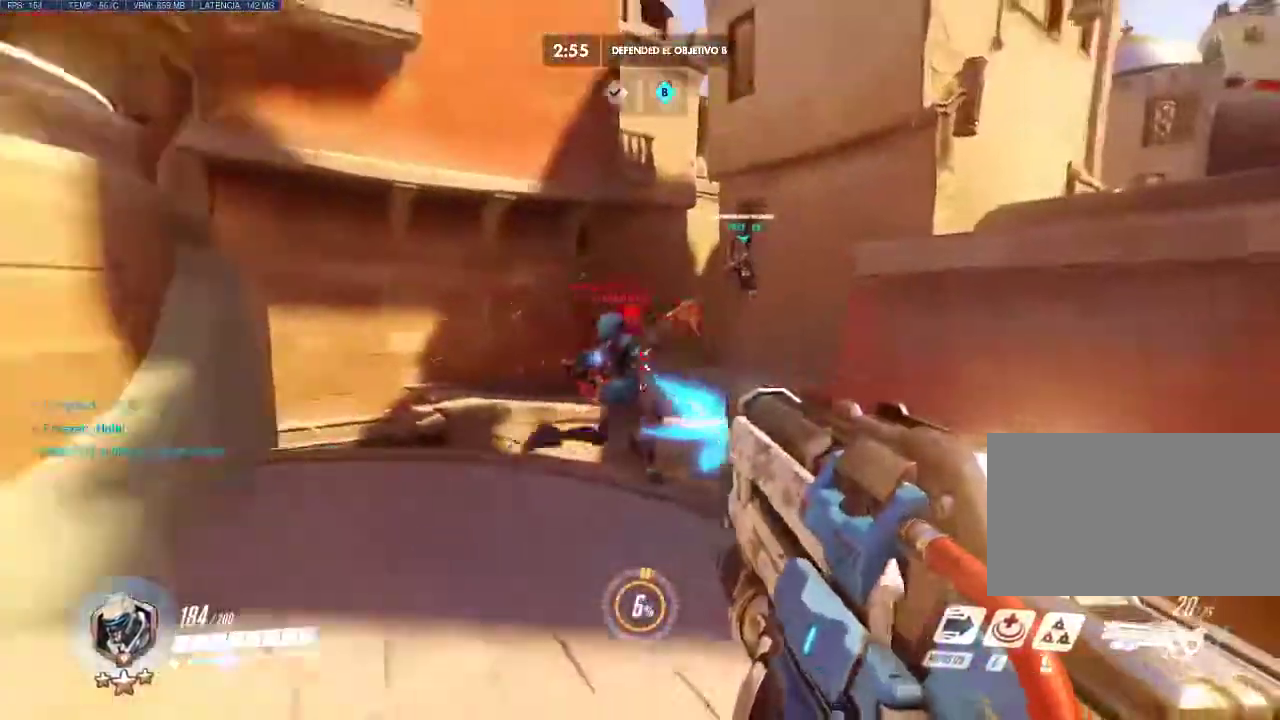
{"keys": ["a", "d"], "mouse": ["left"], "events": [[17, "d", "up"], [50, "mouse_right", "down"], [250, "mouse_right", "up"], [283, "s", "up"], [483, "d", "down"]]}
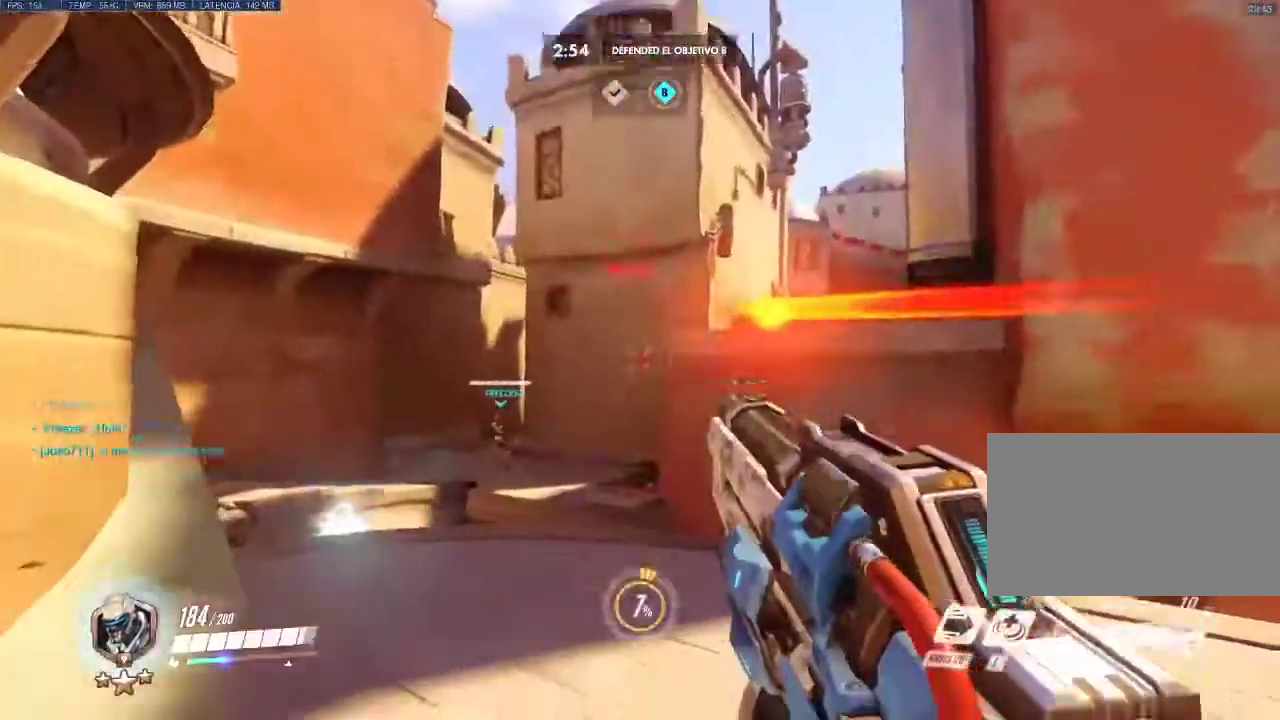
{"keys": ["d", "w"], "mouse": [], "events": [[17, "a", "up"], [17, "mouse_left", "up"], [117, "w", "down"], [217, "a", "down"], [267, "d", "up"], [350, "d", "down"], [400, "a", "up"]]}
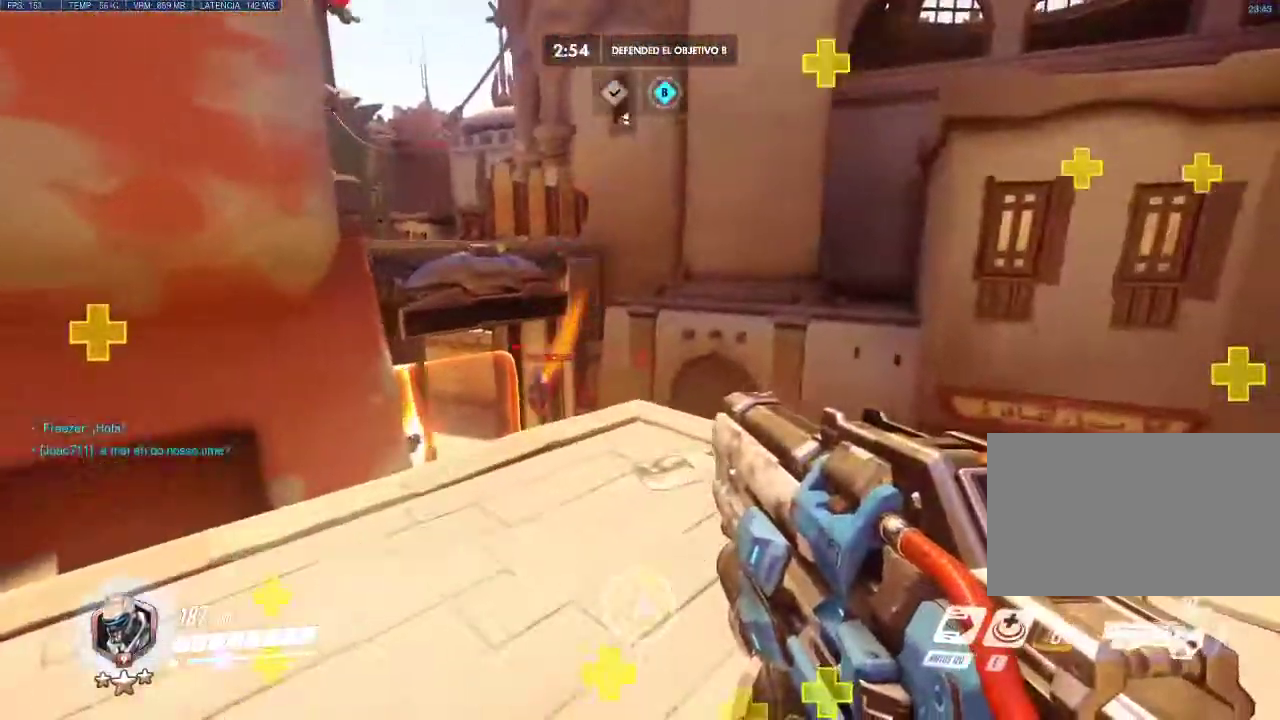
{"keys": ["w"], "mouse": ["left"], "events": [[33, "d", "up"], [33, "mouse_left", "down"]]}
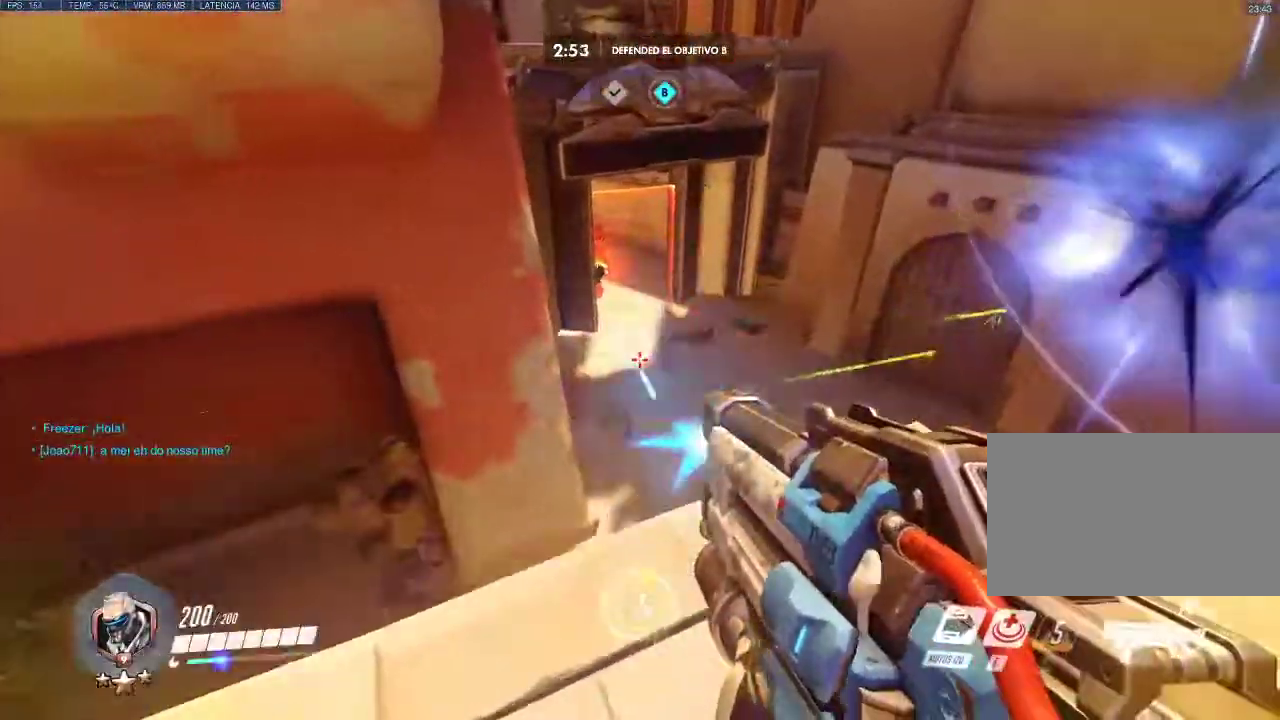
{"keys": ["a", "s", "space"], "mouse": [], "events": [[50, "w", "up"], [100, "d", "down"], [200, "a", "down"], [200, "s", "down"], [250, "a", "up"], [383, "a", "down"], [433, "mouse_left", "up"], [483, "d", "up"], [483, "space", "down"]]}
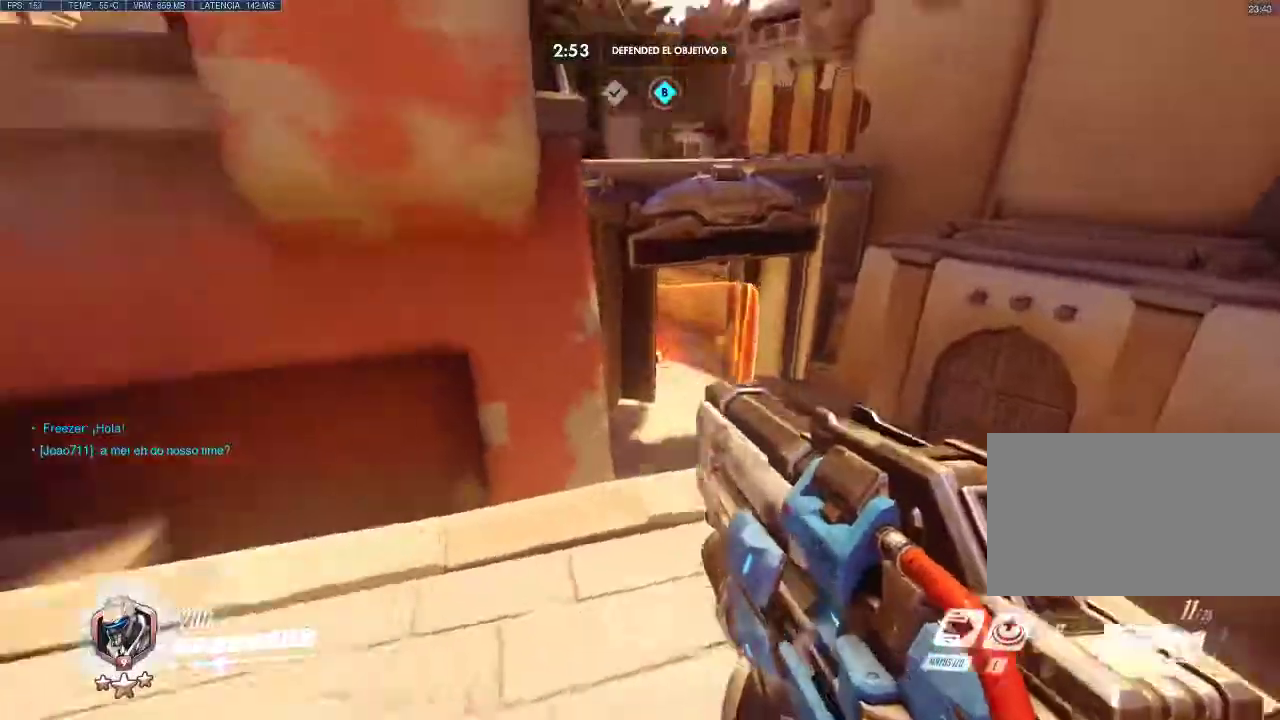
{"keys": ["a"], "mouse": ["wheel_up"], "events": [[17, "mouse_wheel_up", "down"], [117, "space", "up"], [167, "mouse_wheel_up", "up"], [167, "s", "up"], [450, "mouse_wheel_up", "down"]]}
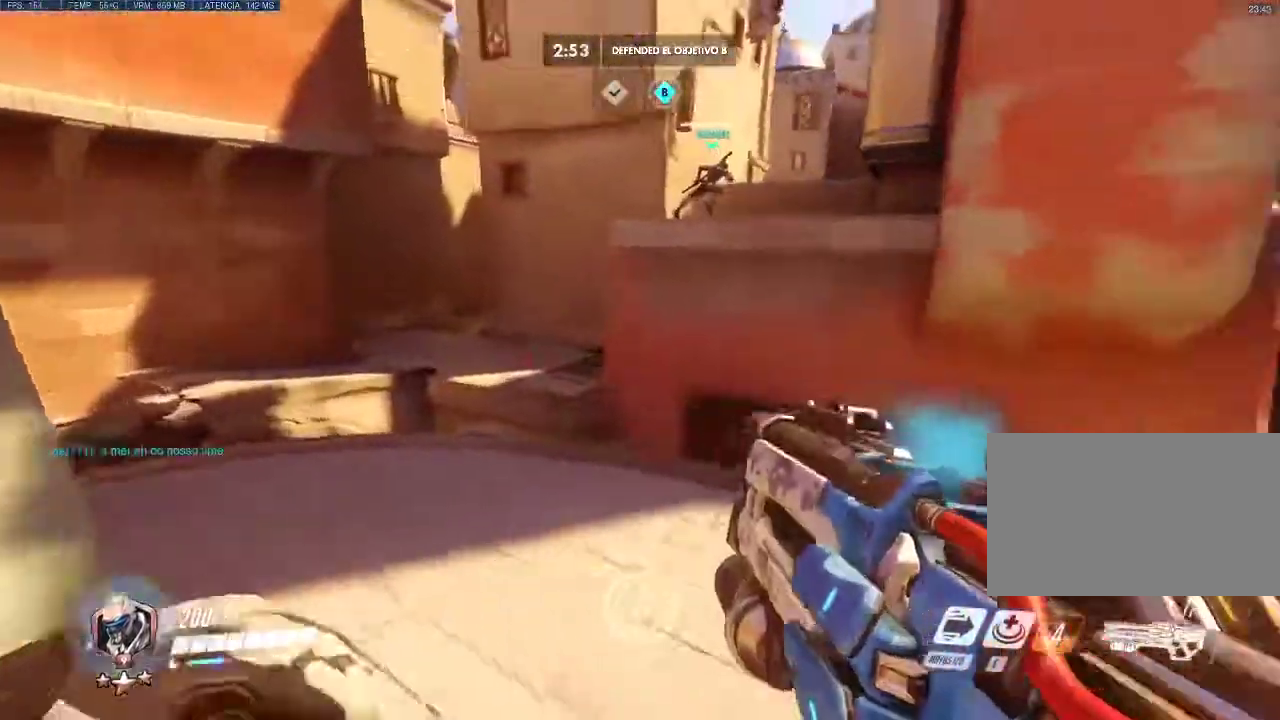
{"keys": ["d", "w"], "mouse": [], "events": [[33, "s", "down"], [83, "mouse_wheel_up", "up"], [133, "d", "down"], [267, "space", "down"], [317, "a", "up"], [317, "mouse_wheel_up", "down"], [317, "s", "up"], [417, "mouse_wheel_up", "up"], [417, "space", "up"], [417, "w", "down"]]}
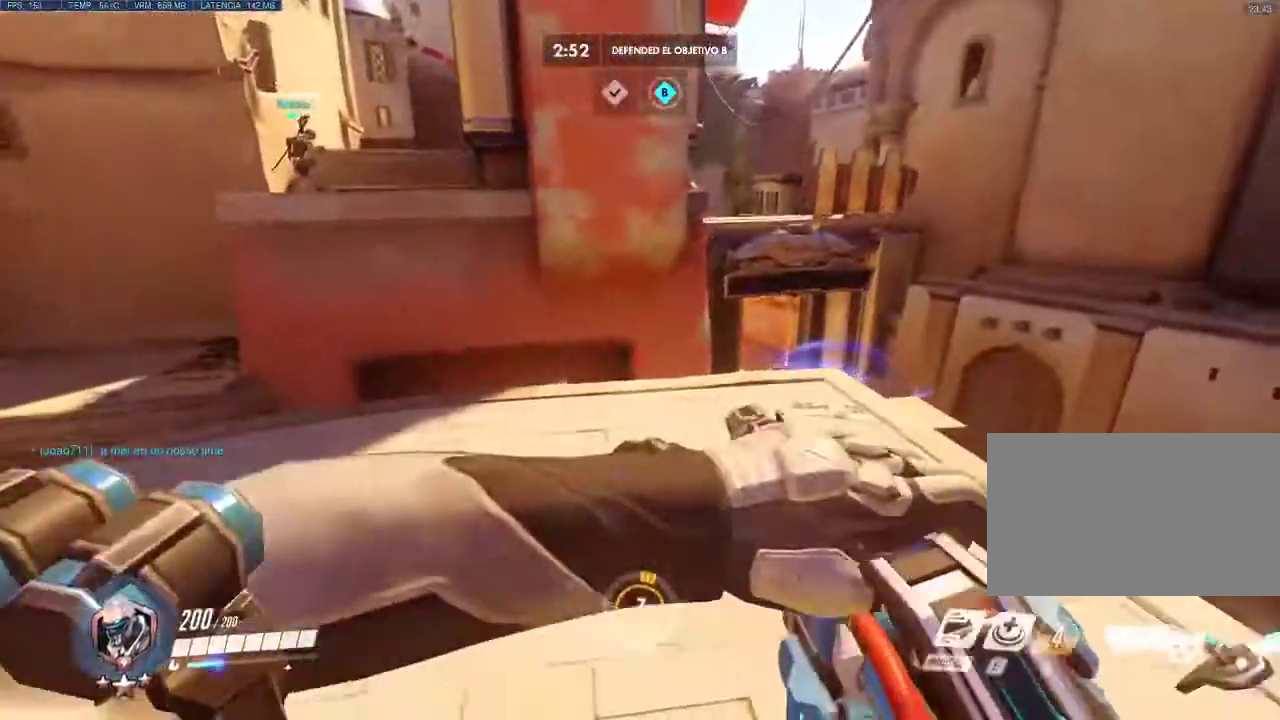
{"keys": ["w"], "mouse": [], "events": [[100, "d", "up"]]}
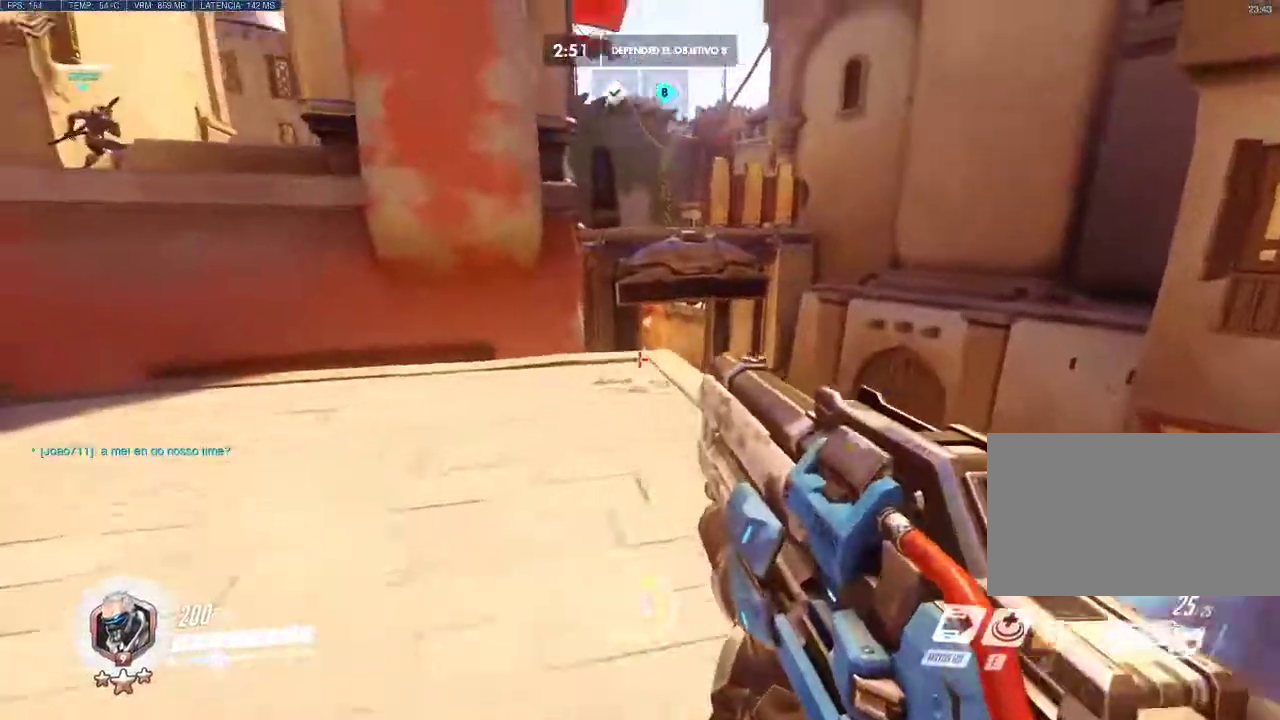
{"keys": ["d", "w"], "mouse": ["left"], "events": [[17, "mouse_left", "down"], [67, "d", "down"], [267, "a", "down"], [300, "d", "up"], [450, "a", "up"], [450, "d", "down"]]}
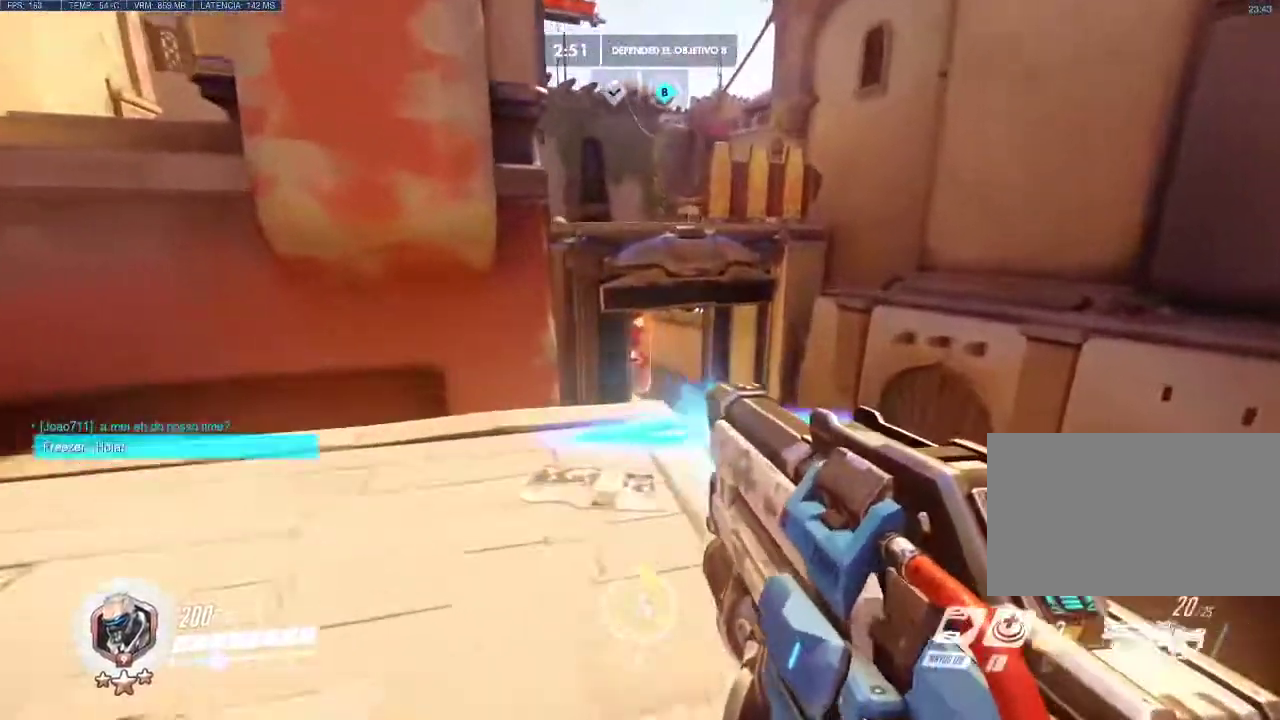
{"keys": ["a", "d"], "mouse": ["left"], "events": [[133, "a", "down"], [133, "d", "up"], [133, "w", "up"], [233, "d", "down"], [267, "s", "down"], [317, "a", "up"], [367, "s", "up"], [467, "a", "down"]]}
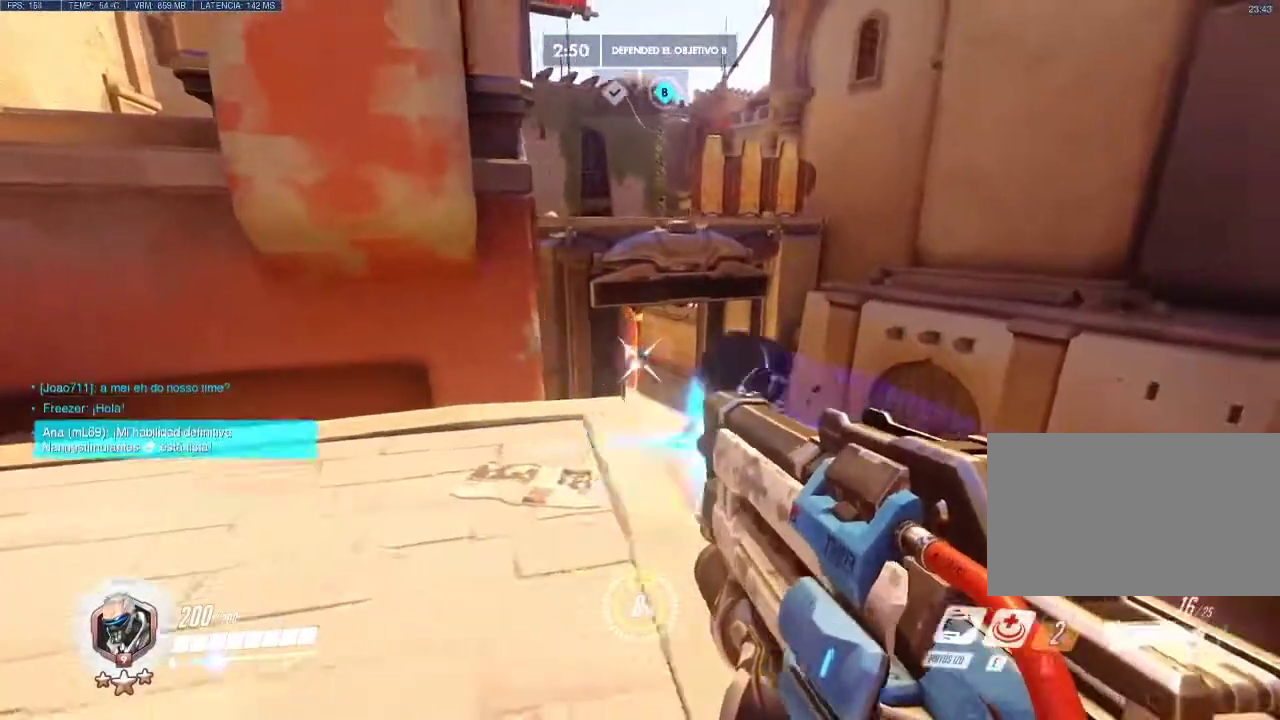
{"keys": [], "mouse": ["left"], "events": [[17, "d", "up"], [100, "a", "up"], [100, "w", "down"], [250, "w", "up"]]}
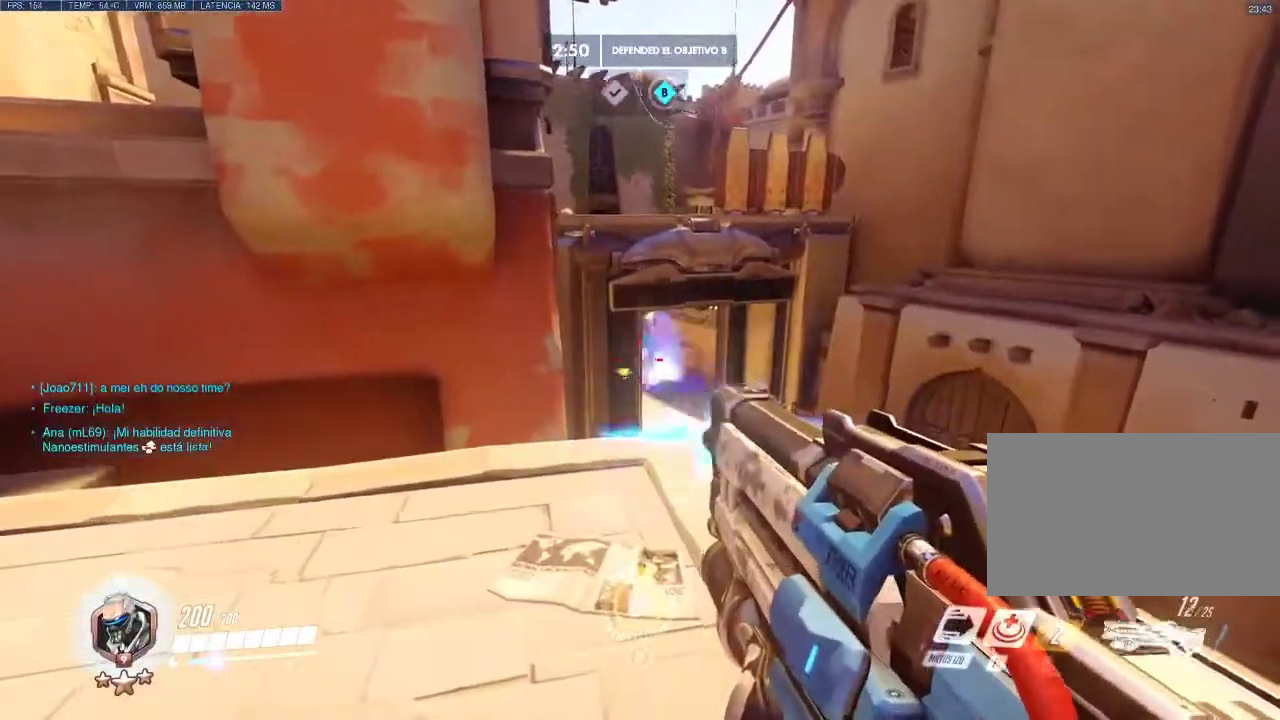
{"keys": ["a"], "mouse": [], "events": [[17, "s", "down"], [67, "a", "down"], [117, "mouse_left", "up"], [167, "s", "up"], [250, "mouse_wheel_up", "down"], [450, "mouse_wheel_up", "up"]]}
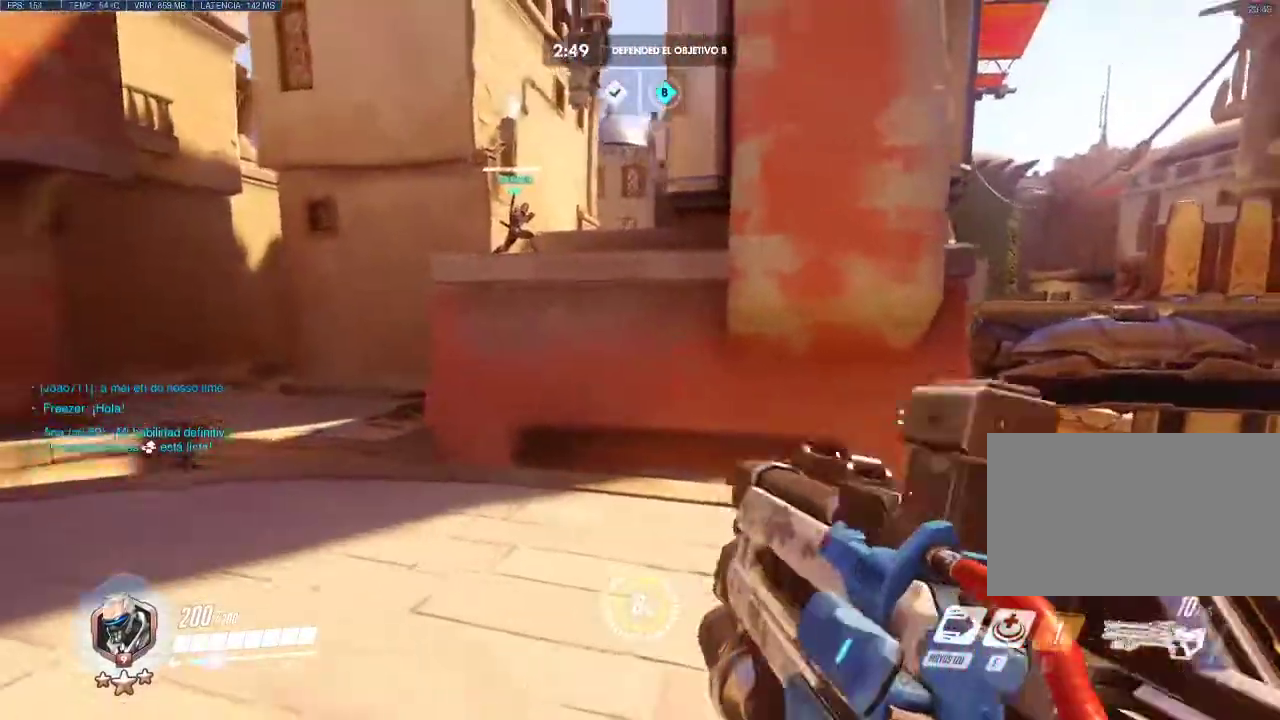
{"keys": ["d"], "mouse": [], "events": [[33, "s", "down"], [83, "space", "down"], [133, "s", "up"], [183, "mouse_wheel_up", "down"], [233, "space", "up"], [267, "mouse_wheel_up", "up"], [367, "a", "up"], [367, "d", "down"]]}
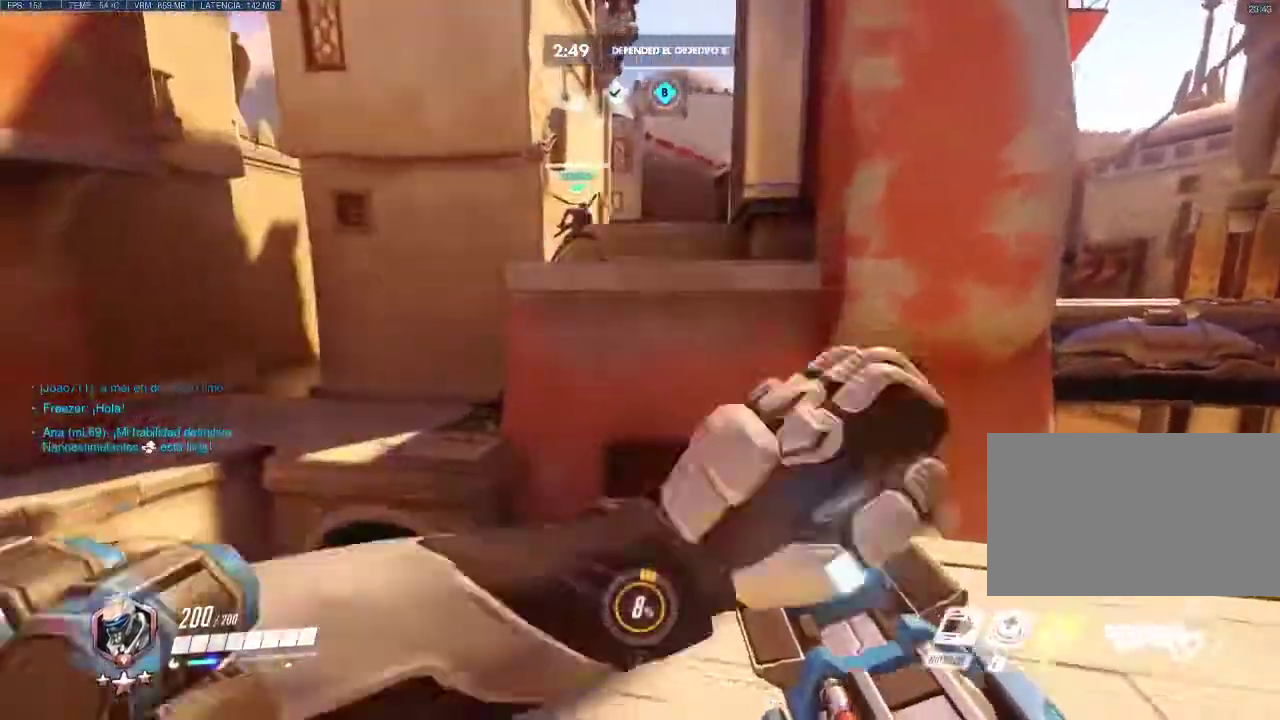
{"keys": ["d", "w"], "mouse": [], "events": [[50, "mouse_wheel_up", "down"], [150, "mouse_wheel_up", "up"], [433, "w", "down"]]}
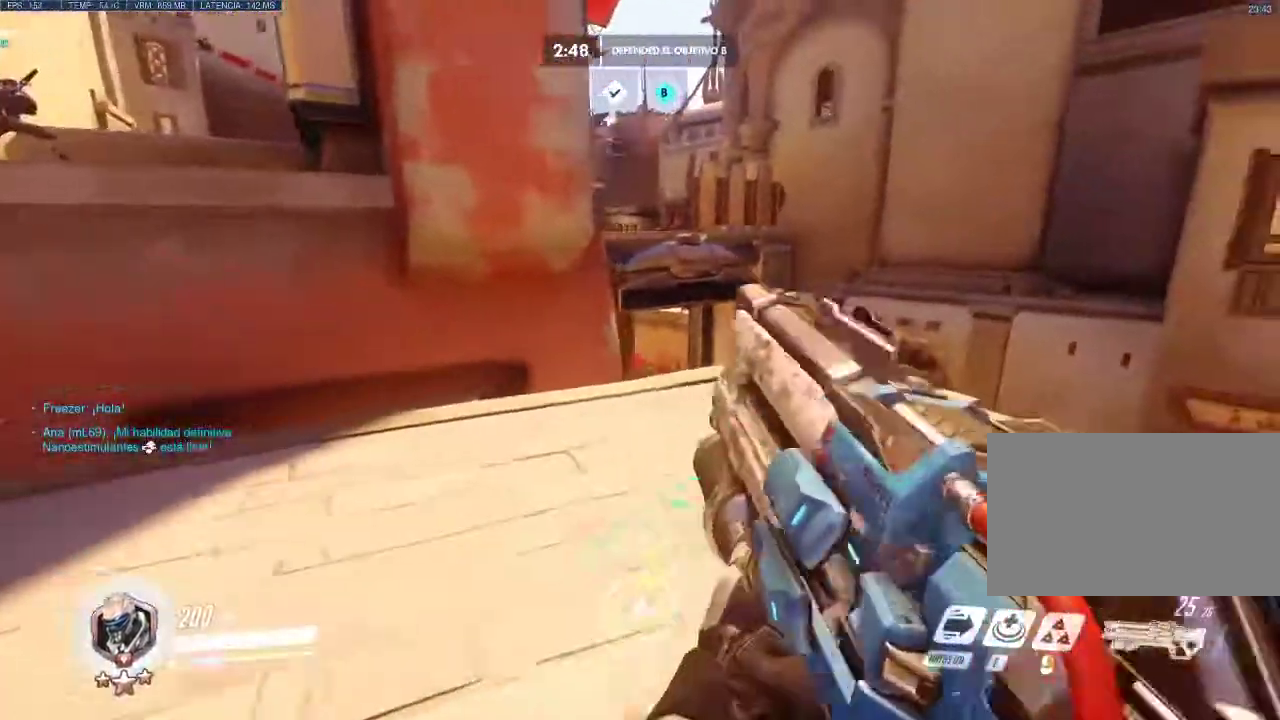
{"keys": ["a", "w"], "mouse": ["left"], "events": [[217, "mouse_left", "down"], [500, "a", "down"], [500, "d", "up"]]}
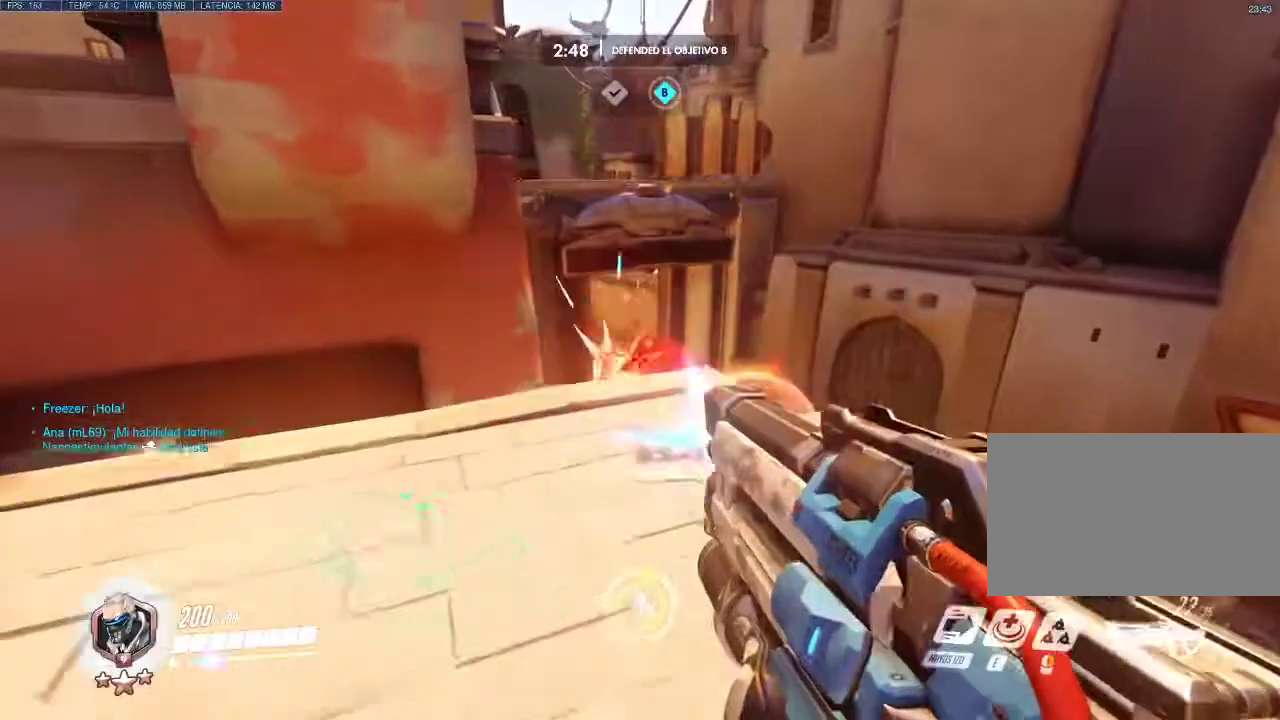
{"keys": ["d"], "mouse": ["left"], "events": [[267, "w", "up"], [317, "d", "down"], [417, "a", "up"]]}
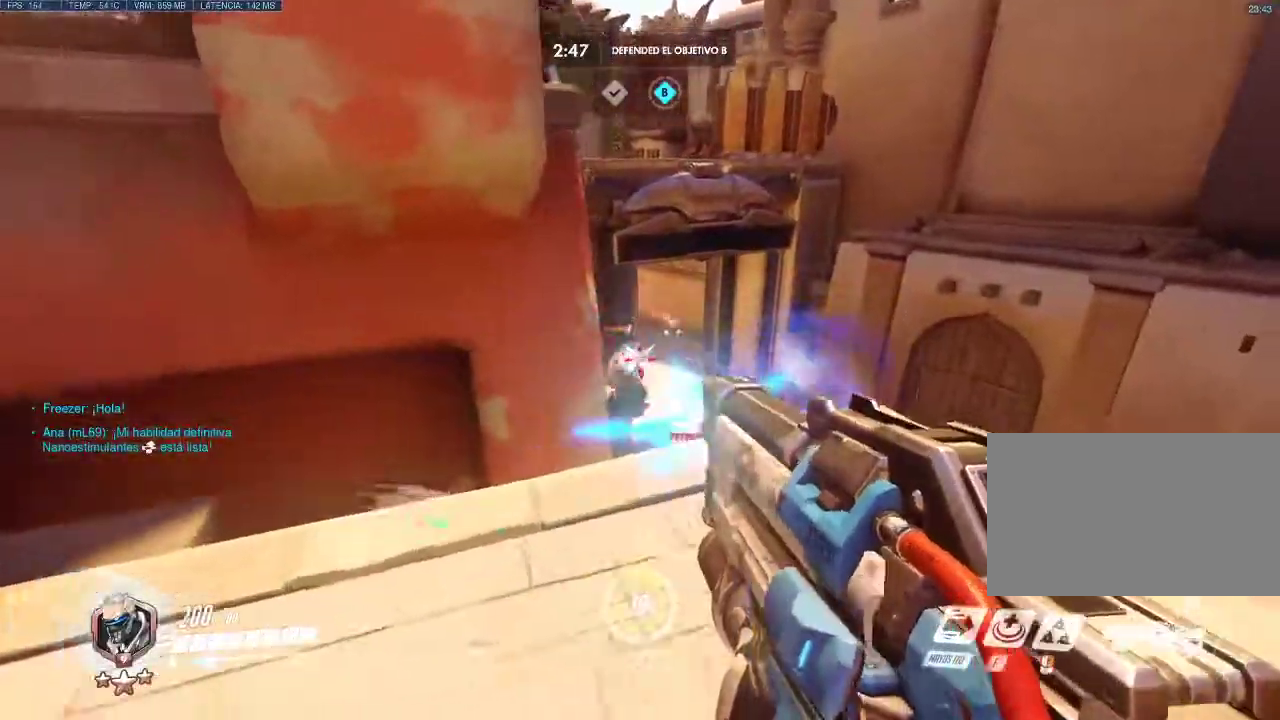
{"keys": ["a"], "mouse": ["left"], "events": [[150, "w", "down"], [433, "a", "down"], [483, "d", "up"], [483, "w", "up"]]}
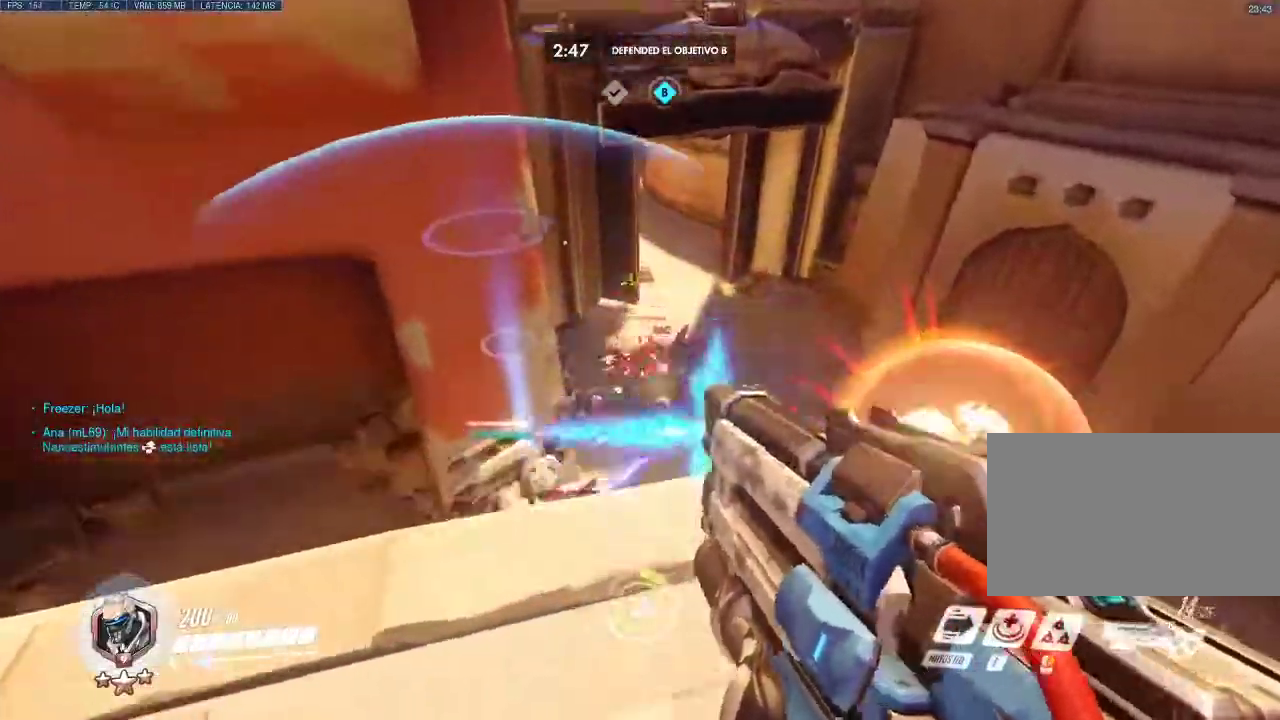
{"keys": ["a", "d", "s", "space"], "mouse": ["left"], "events": [[67, "mouse_right", "down"], [67, "s", "down"], [167, "d", "down"], [217, "mouse_right", "up"], [450, "space", "down"]]}
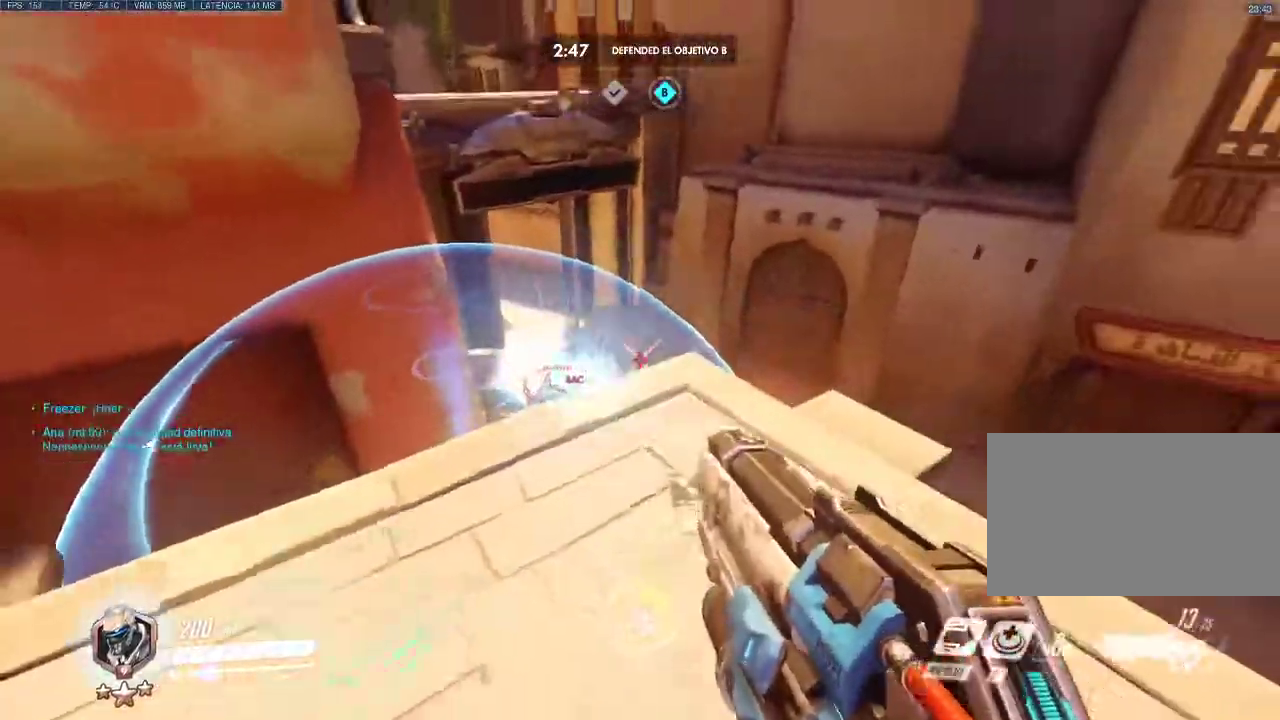
{"keys": ["a"], "mouse": [], "events": [[33, "a", "up"], [83, "space", "up"], [133, "s", "up"], [367, "a", "down"], [417, "mouse_left", "up"], [467, "d", "up"]]}
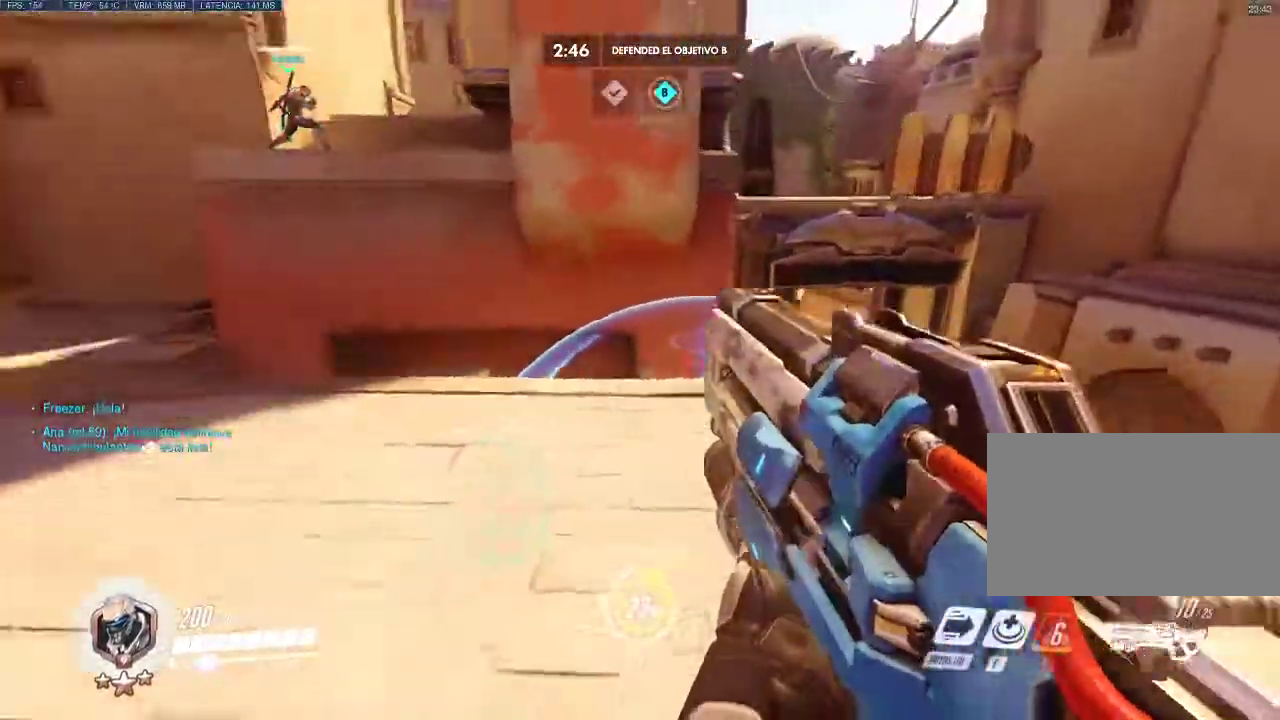
{"keys": ["w"], "mouse": [], "events": [[17, "mouse_wheel_up", "down"], [17, "s", "down"], [100, "mouse_wheel_up", "up"], [250, "s", "up"], [333, "mouse_wheel_up", "down"], [333, "w", "down"], [433, "a", "up"], [483, "mouse_wheel_up", "up"]]}
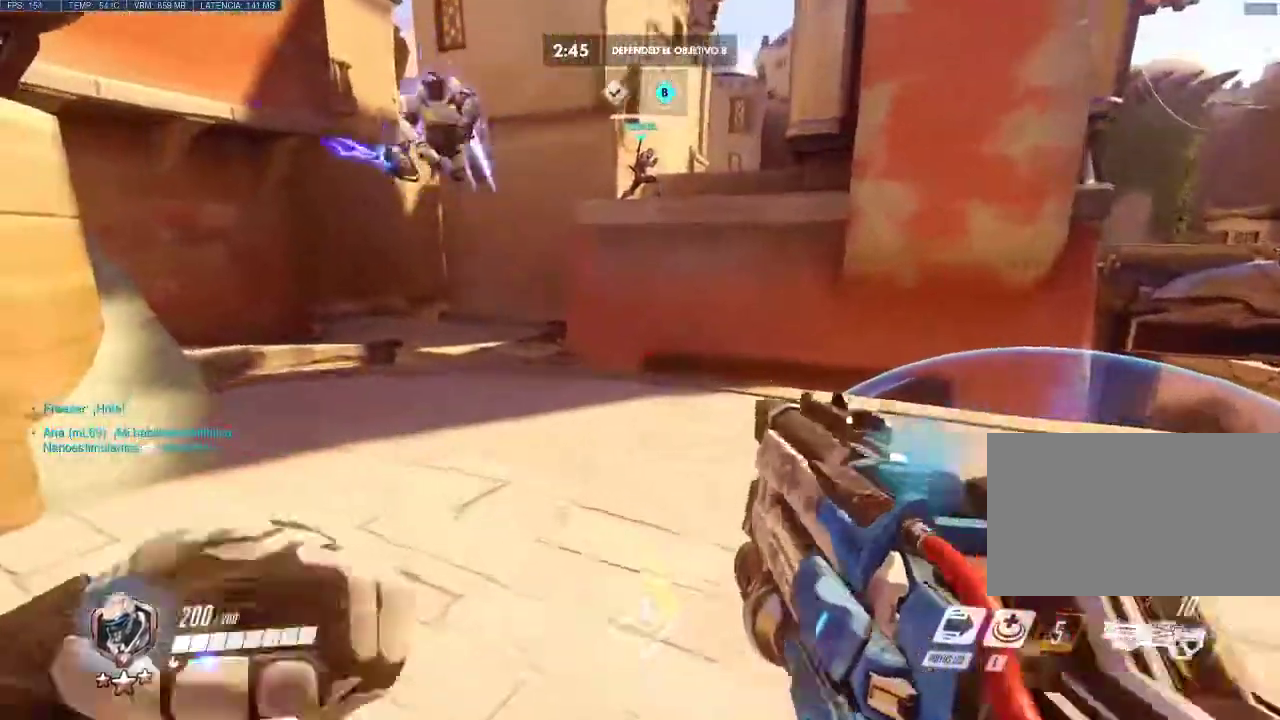
{"keys": ["w"], "mouse": [], "events": [[217, "mouse_wheel_up", "down"], [250, "space", "down"], [300, "mouse_wheel_up", "up"], [400, "space", "up"]]}
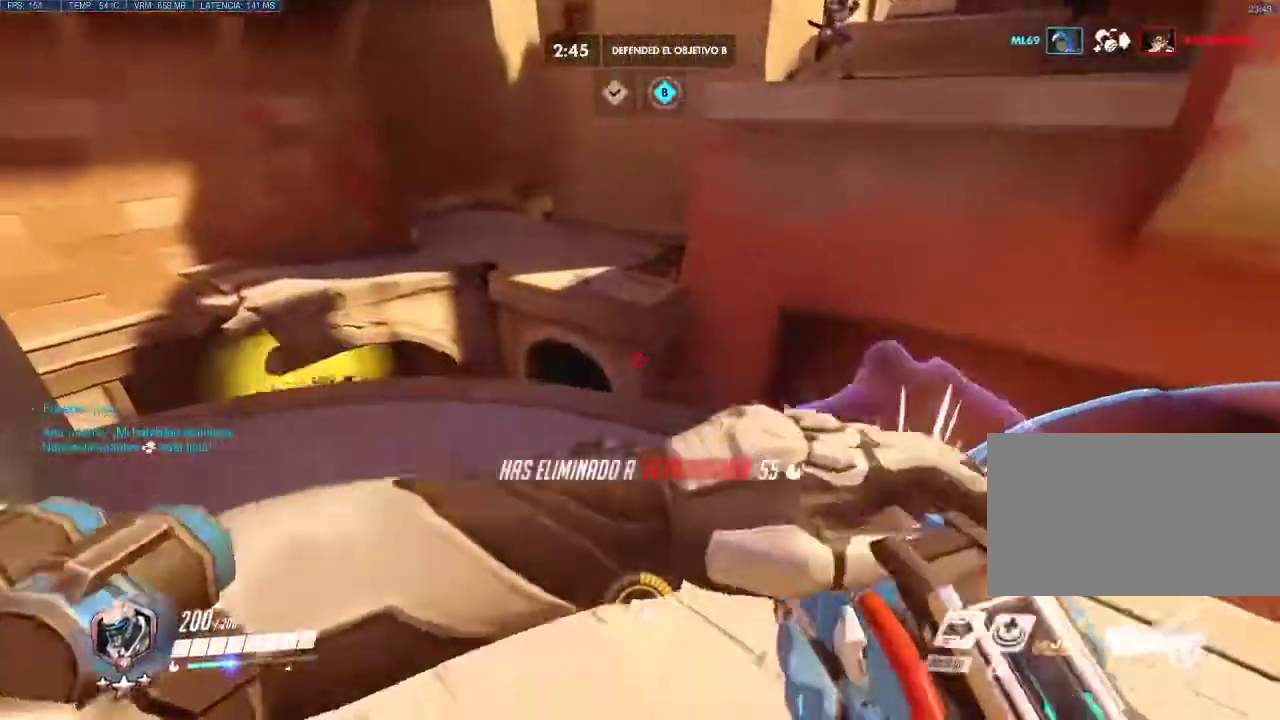
{"keys": ["a", "w"], "mouse": [], "events": [[133, "a", "down"], [233, "a", "up"], [367, "a", "down"]]}
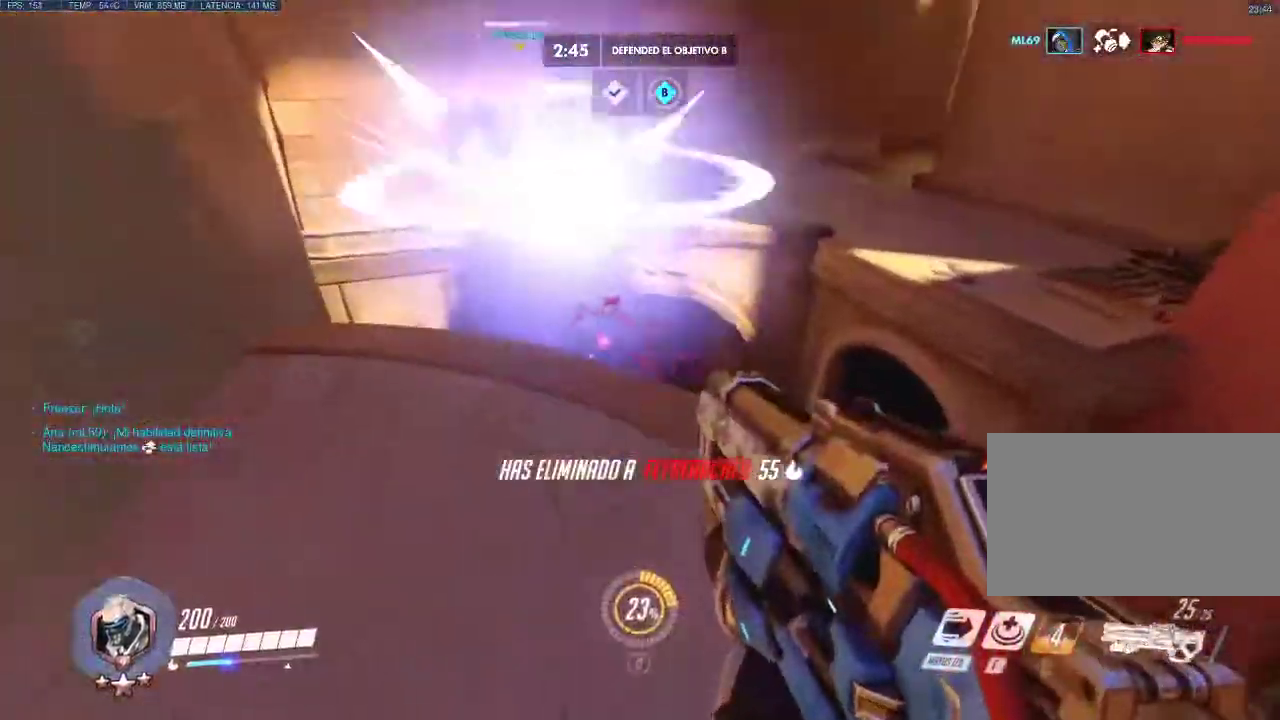
{"keys": ["a", "d"], "mouse": ["left"], "events": [[17, "mouse_left", "down"], [150, "a", "up"], [333, "a", "down"], [383, "w", "up"], [433, "d", "down"]]}
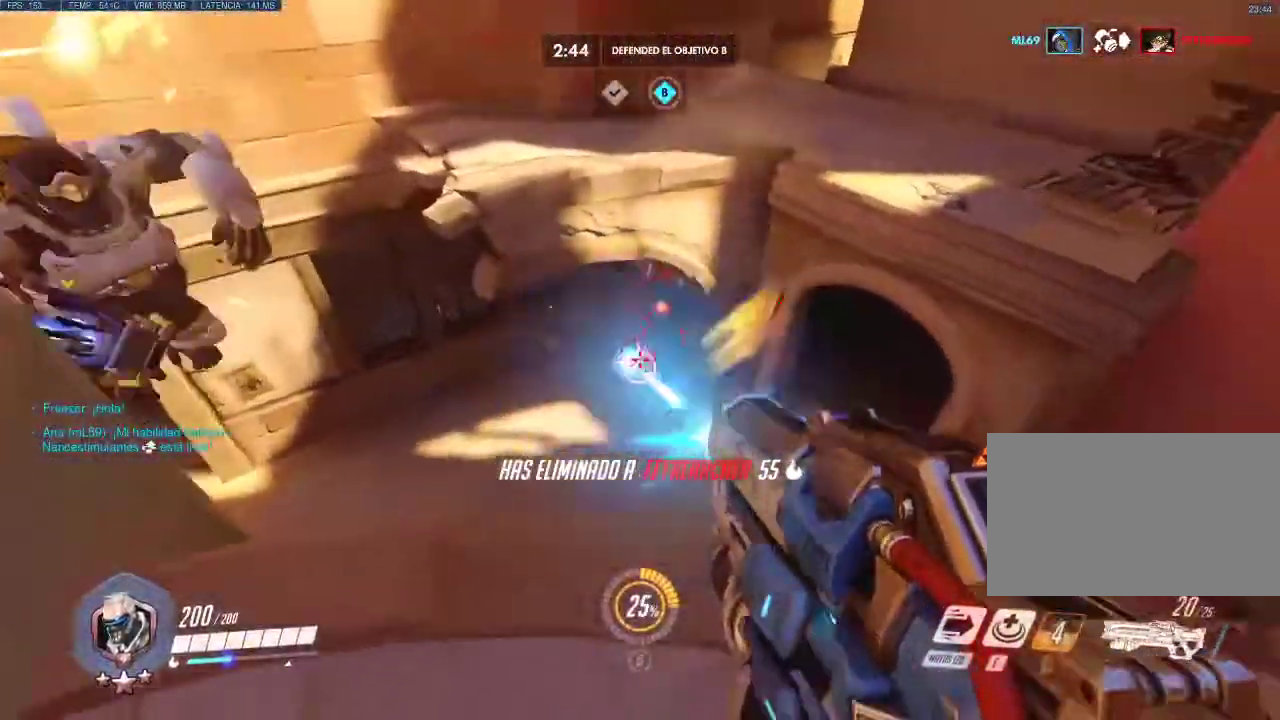
{"keys": ["a", "d"], "mouse": ["left"], "events": [[17, "a", "up"], [217, "s", "down"], [250, "a", "down"], [350, "d", "up"], [400, "d", "down"], [500, "s", "up"]]}
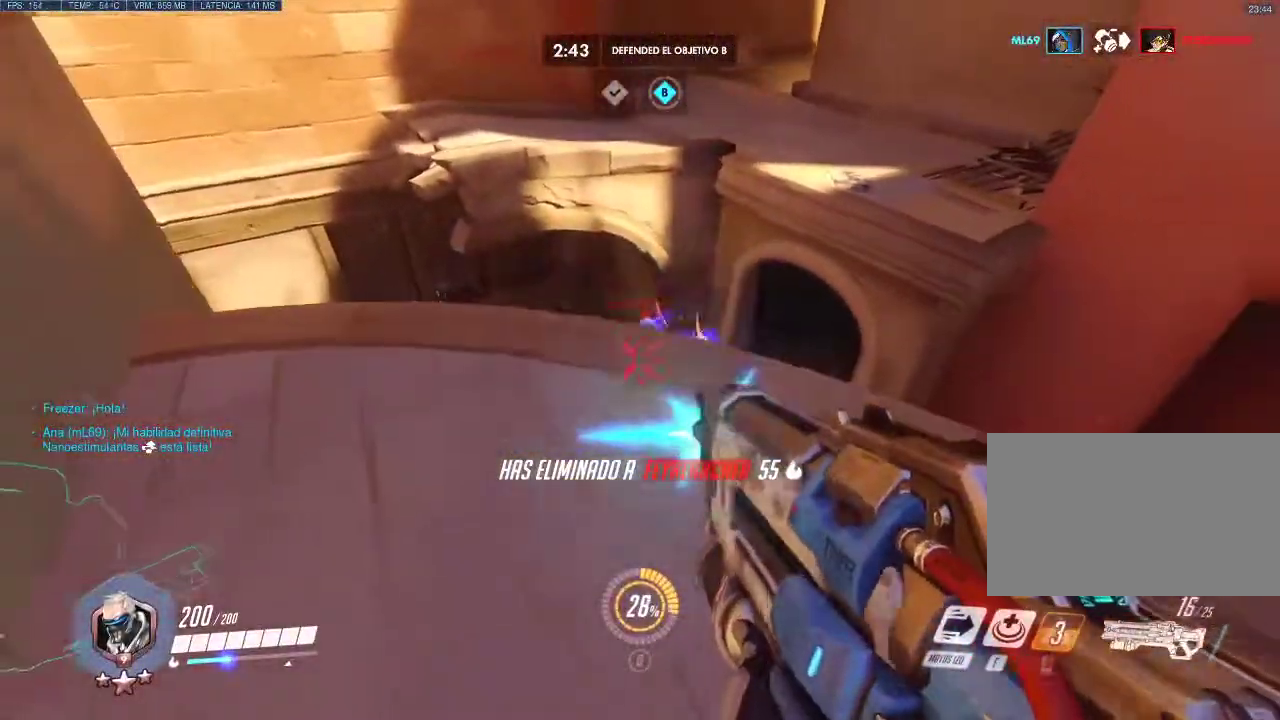
{"keys": [], "mouse": ["left"], "events": [[33, "a", "up"], [83, "w", "down"], [183, "a", "down"], [183, "d", "up"], [367, "w", "up"], [417, "a", "up"]]}
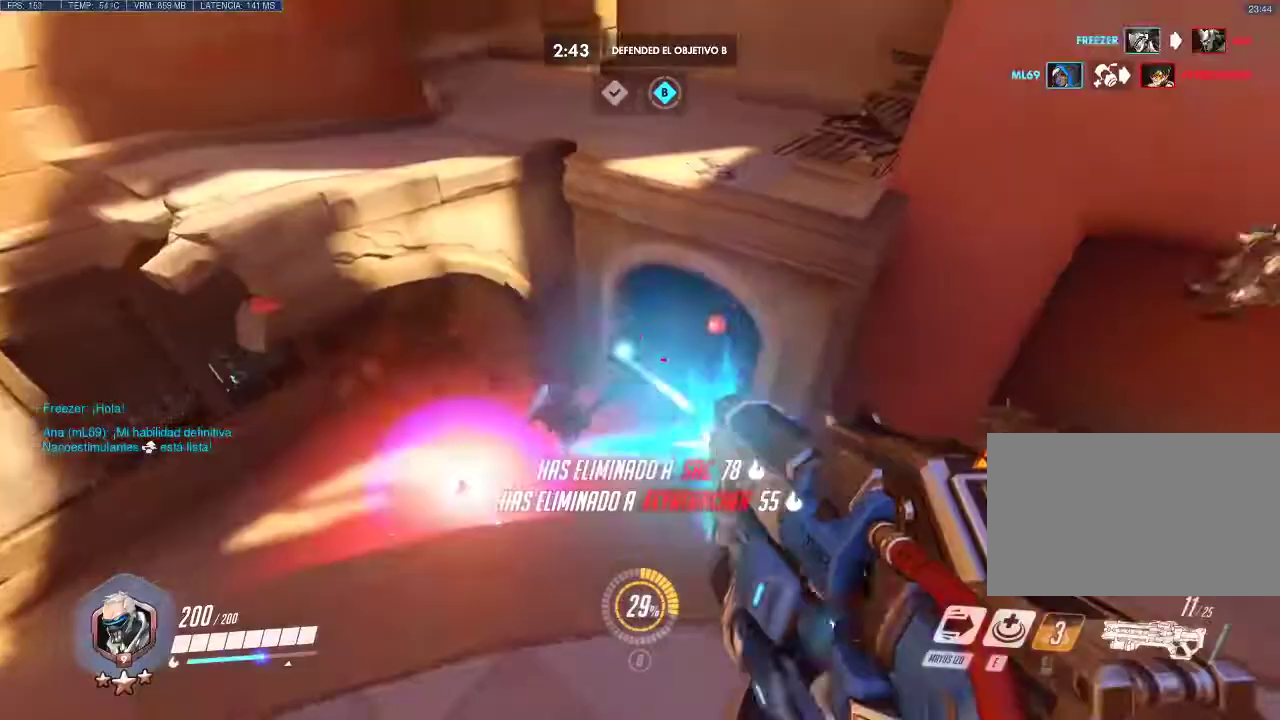
{"keys": ["d", "space"], "mouse": [], "events": [[50, "d", "down"], [100, "mouse_left", "up"], [200, "mouse_wheel_up", "down"], [283, "w", "down"], [333, "mouse_wheel_up", "up"], [383, "space", "down"], [483, "w", "up"]]}
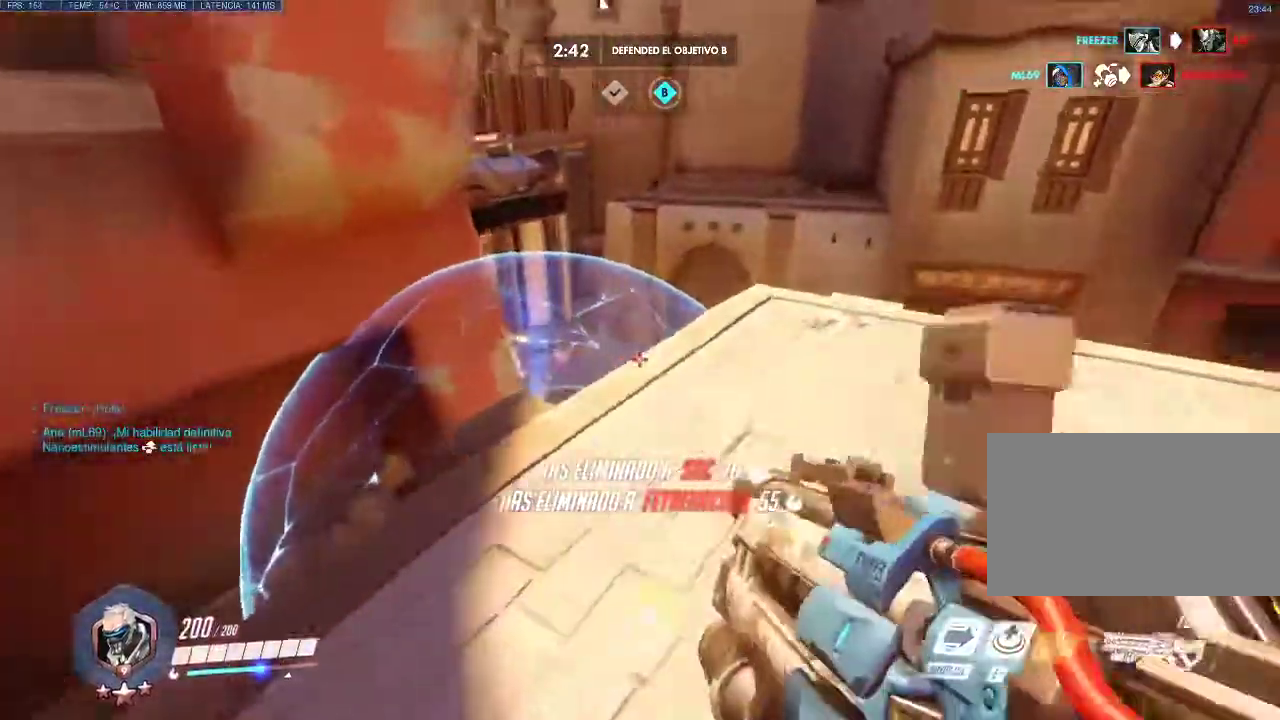
{"keys": ["w"], "mouse": [], "events": [[17, "space", "up"], [67, "w", "down"], [117, "mouse_wheel_up", "down"], [267, "d", "up"], [267, "mouse_wheel_up", "up"]]}
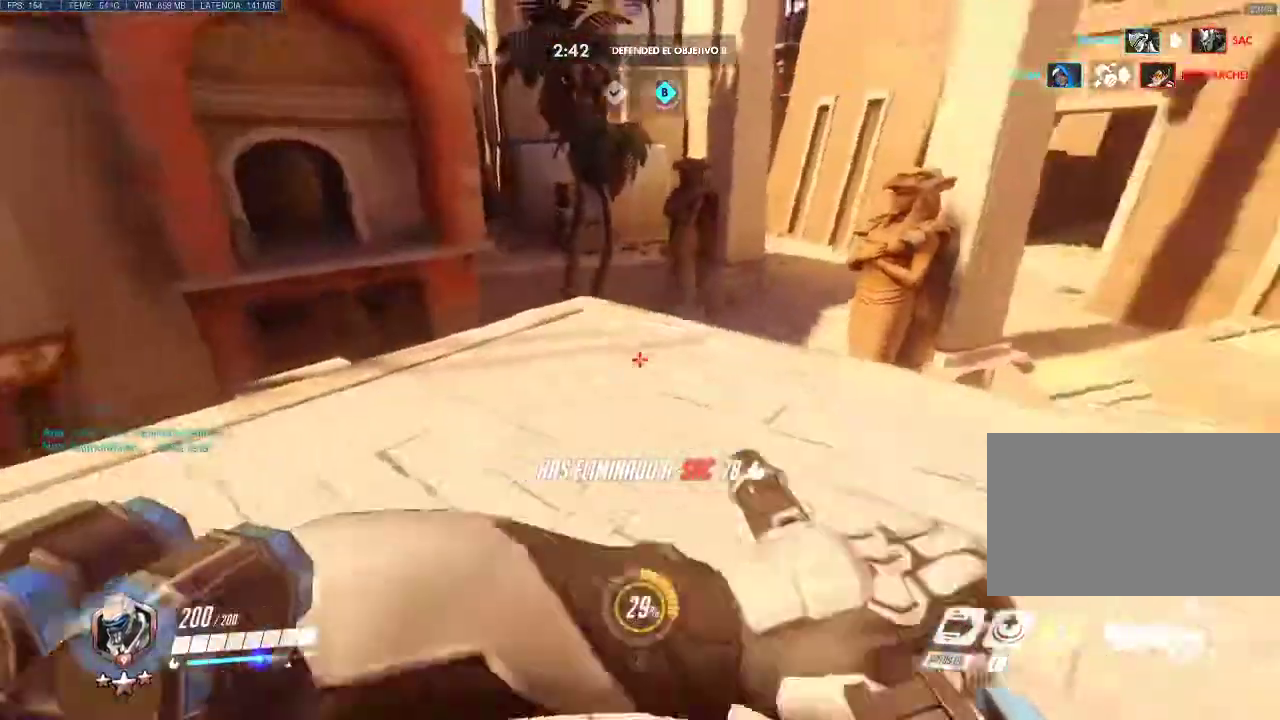
{"keys": ["a", "d"], "mouse": [], "events": [[133, "d", "down"], [183, "space", "down"], [317, "w", "up"], [367, "space", "up"], [500, "a", "down"]]}
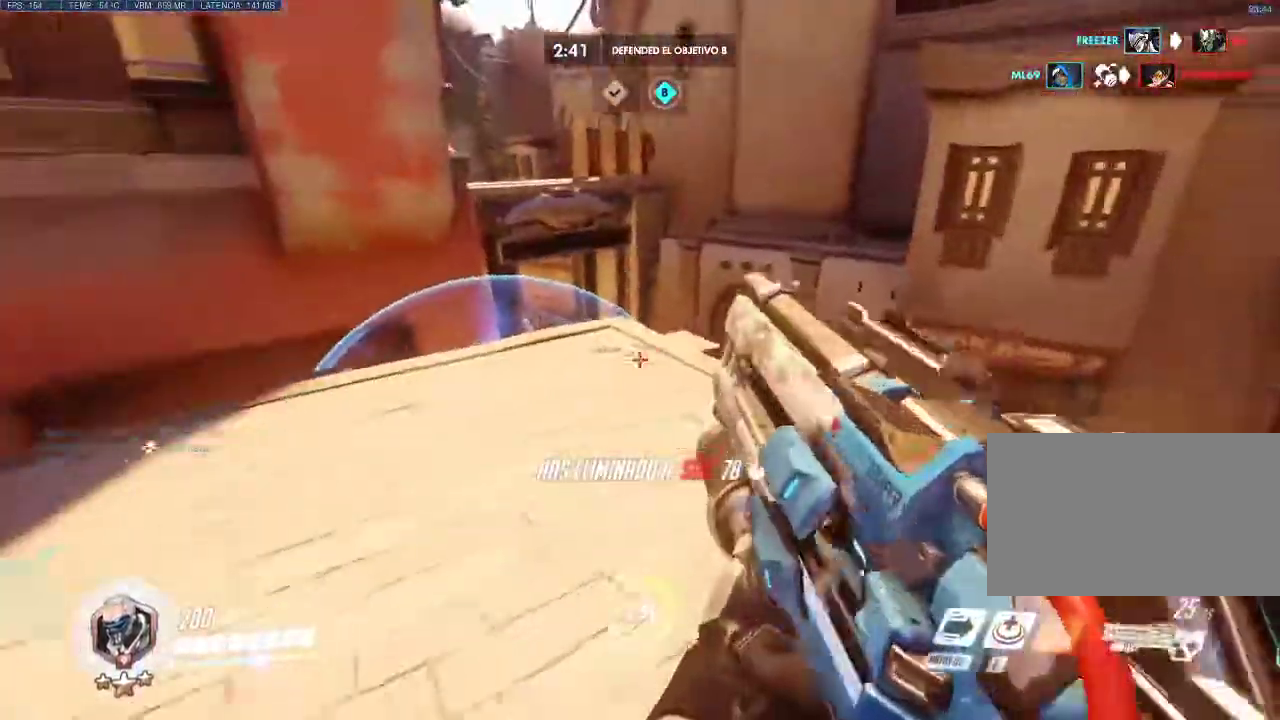
{"keys": ["d", "w"], "mouse": [], "events": [[50, "d", "up"], [150, "w", "down"], [250, "d", "down"], [283, "a", "up"]]}